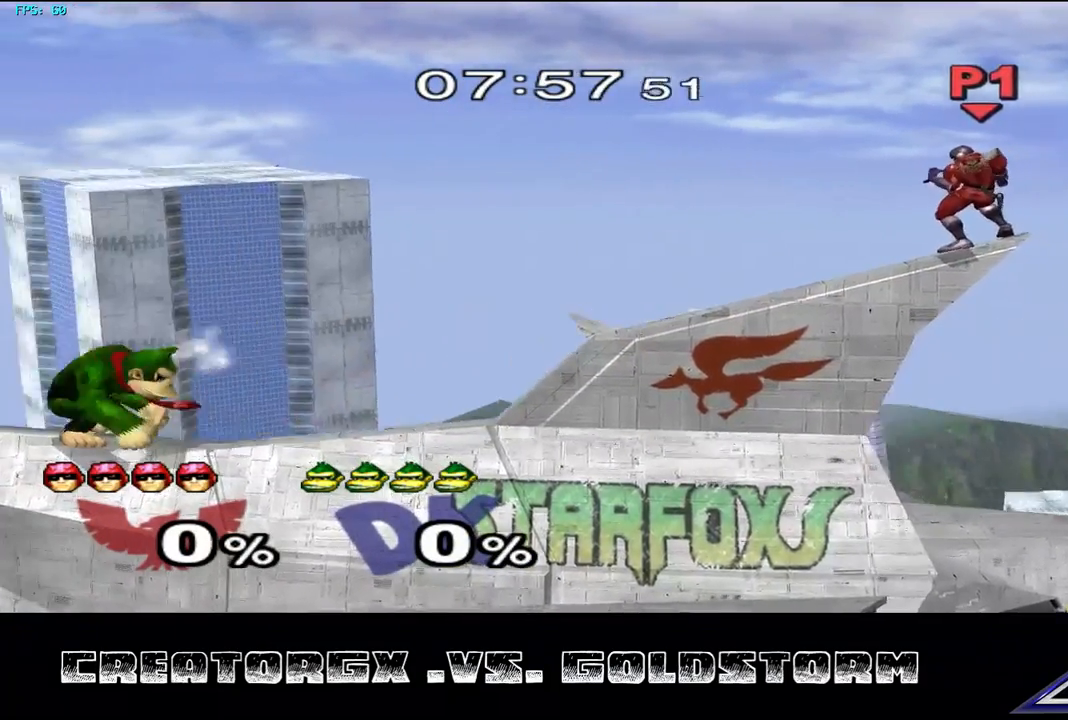
Gameplay with a controller (Nintendo layout); each line is a JSON object with the inputs held at the frame after it. "events" lists button and stick changes between this image and that frame as [ms after this image, input, new state], when the widget could be followed in between. Not read: L3 R3.
{"buttons": [], "left_stick": "center", "right_stick": "center", "events": [[236, "left_stick", "right"], [337, "left_stick", "left"], [472, "left_stick", "center"]]}
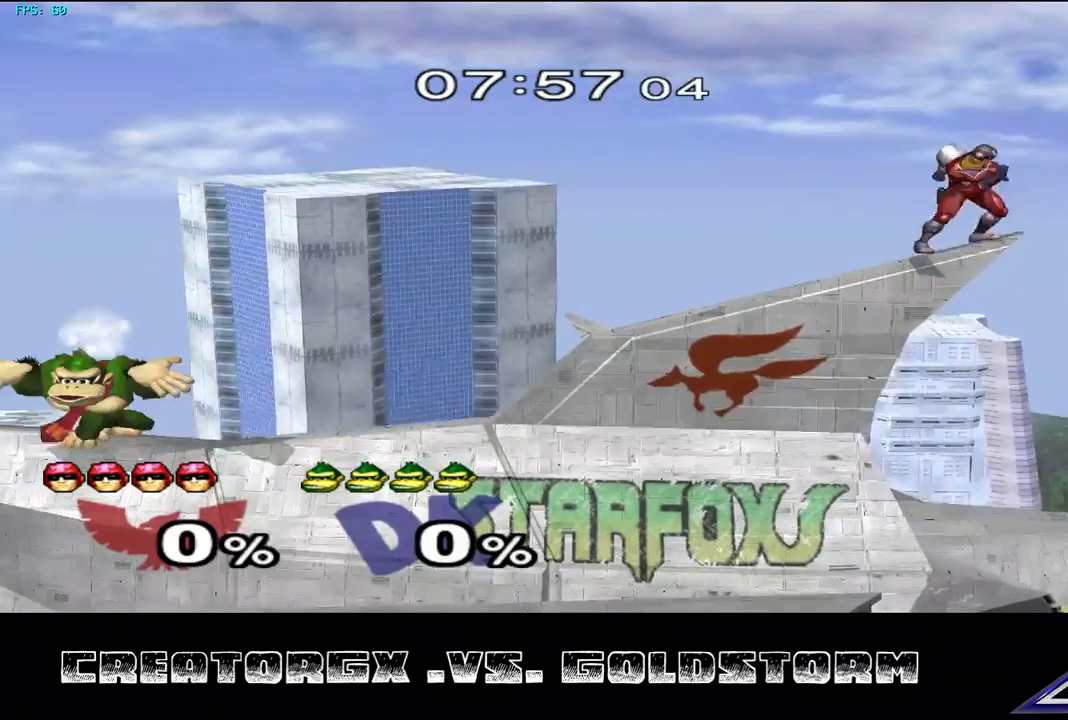
{"buttons": [], "left_stick": "right", "right_stick": "center", "events": [[34, "left_stick", "right"], [135, "left_stick", "left"], [202, "left_stick", "right"], [270, "left_stick", "left"], [371, "left_stick", "right"]]}
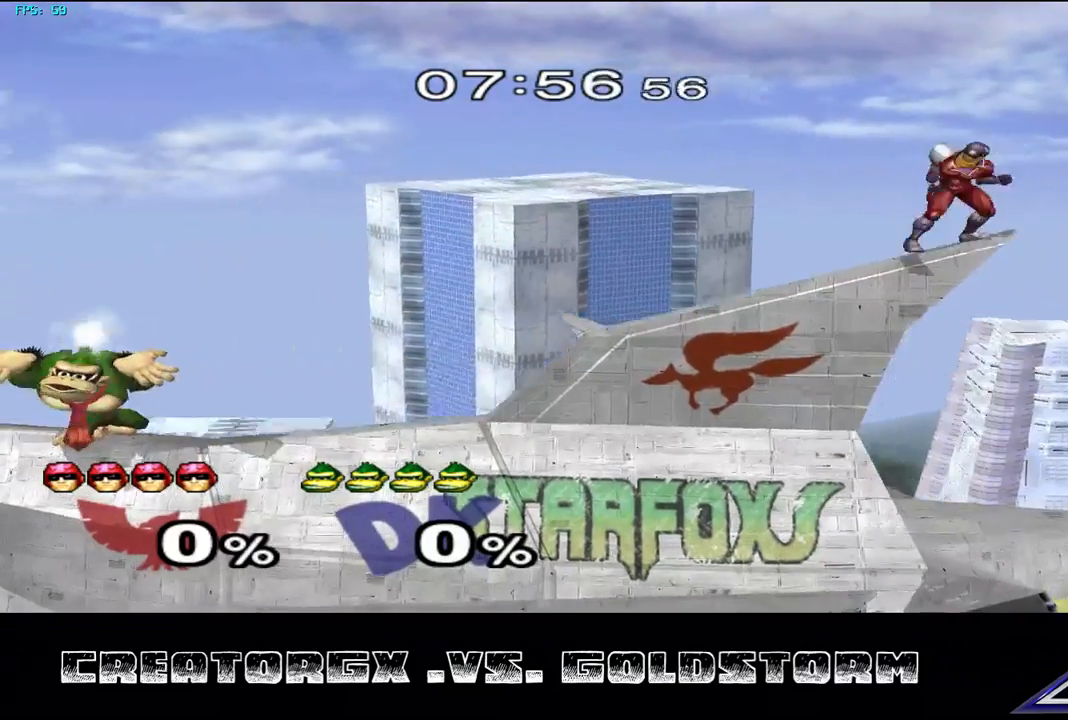
{"buttons": [], "left_stick": "center", "right_stick": "center", "events": [[34, "left_stick", "left"], [135, "left_stick", "right"], [202, "left_stick", "left"], [337, "left_stick", "right"], [438, "left_stick", "left"], [505, "left_stick", "center"]]}
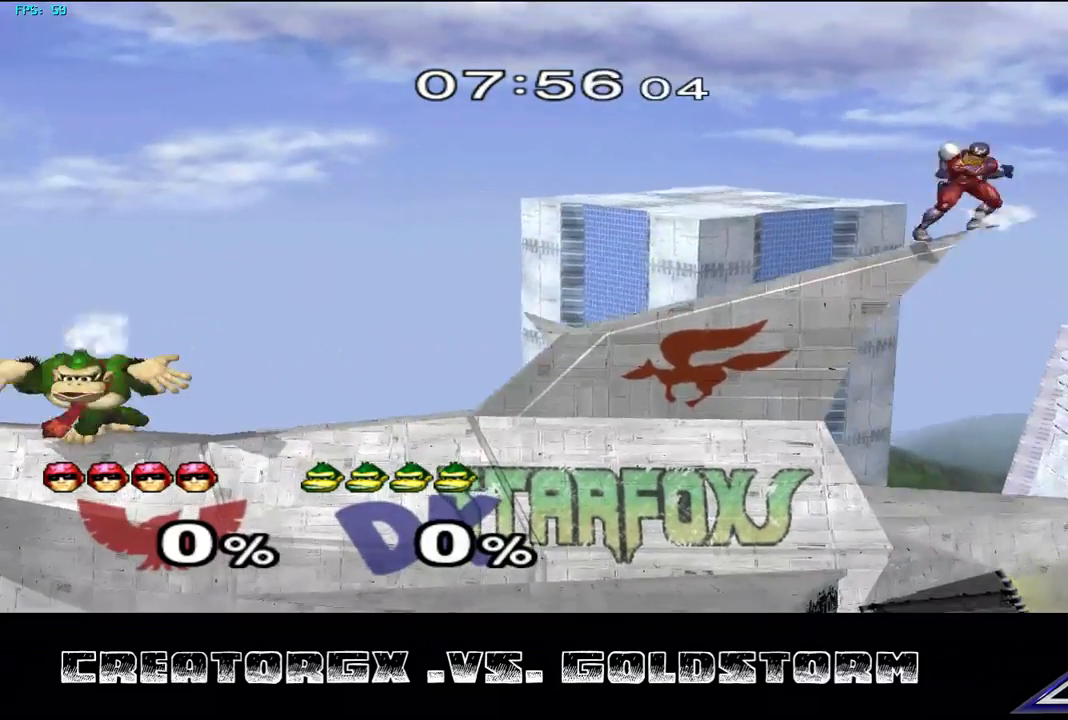
{"buttons": [], "left_stick": "left", "right_stick": "center", "events": [[34, "left_stick", "right"], [101, "left_stick", "left"], [370, "Y", "down"], [438, "Y", "up"]]}
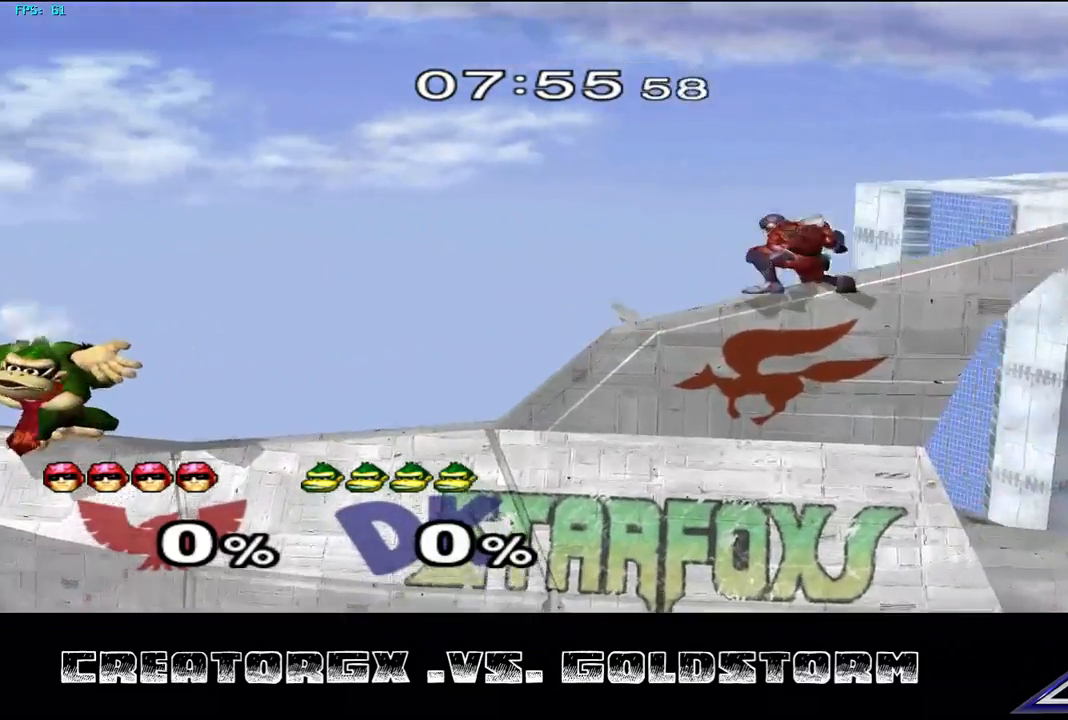
{"buttons": [], "left_stick": "center", "right_stick": "center", "events": [[34, "B", "down"], [101, "B", "up"], [101, "left_stick", "center"]]}
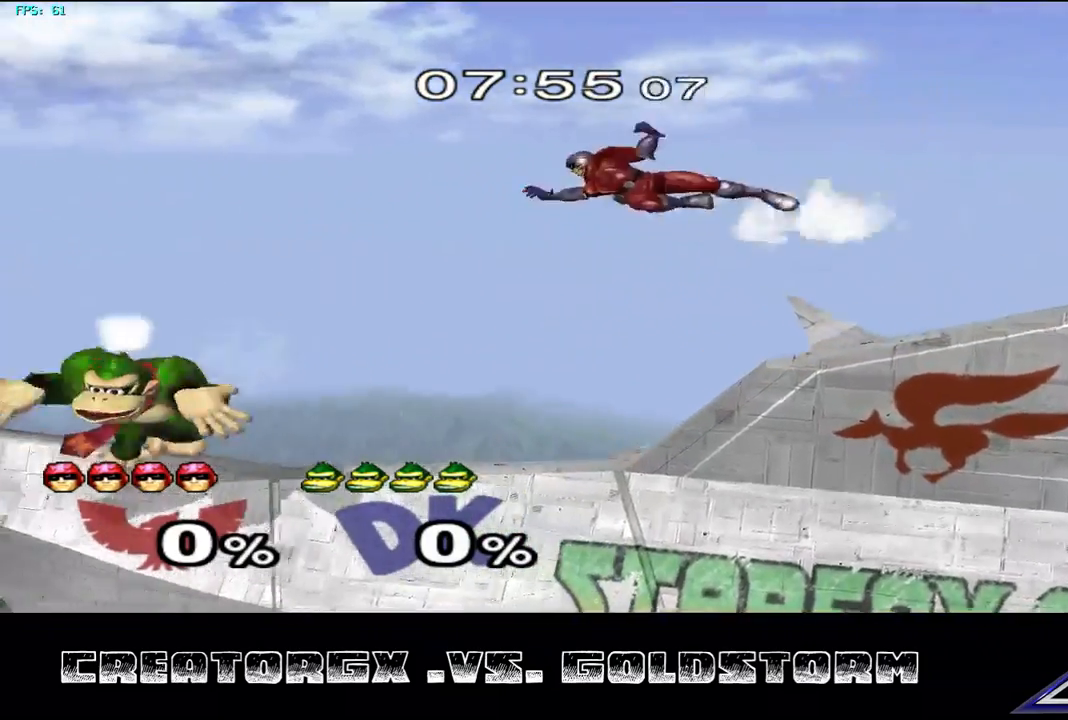
{"buttons": [], "left_stick": "right", "right_stick": "center", "events": [[270, "left_stick", "right"]]}
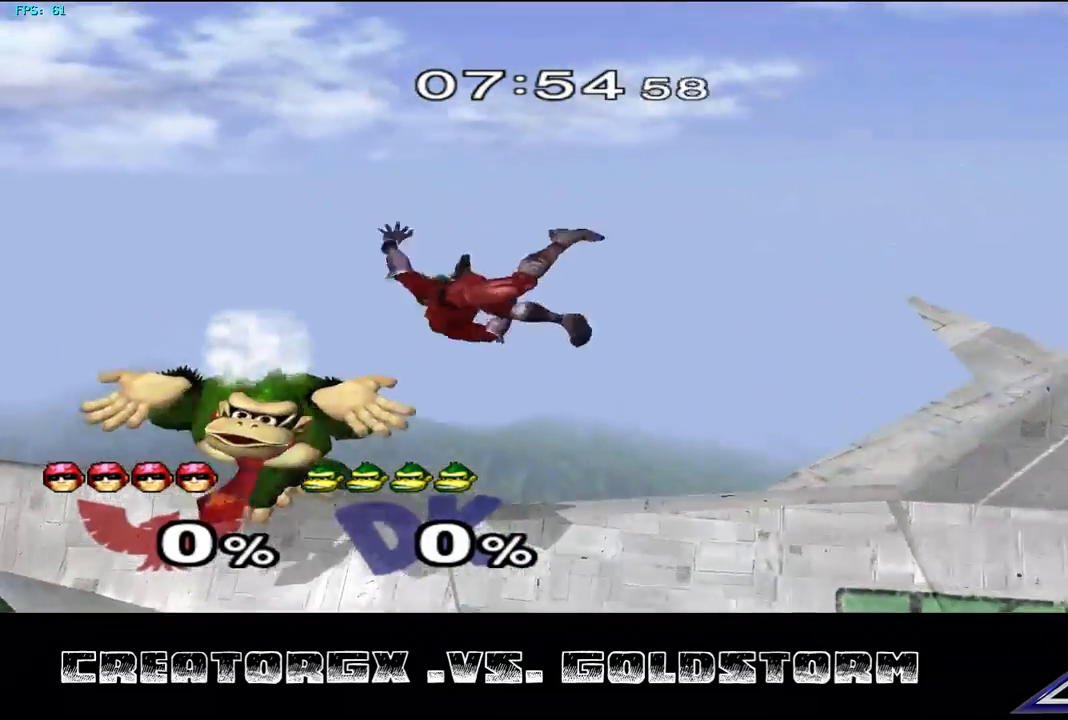
{"buttons": ["A"], "left_stick": "center", "right_stick": "center"}
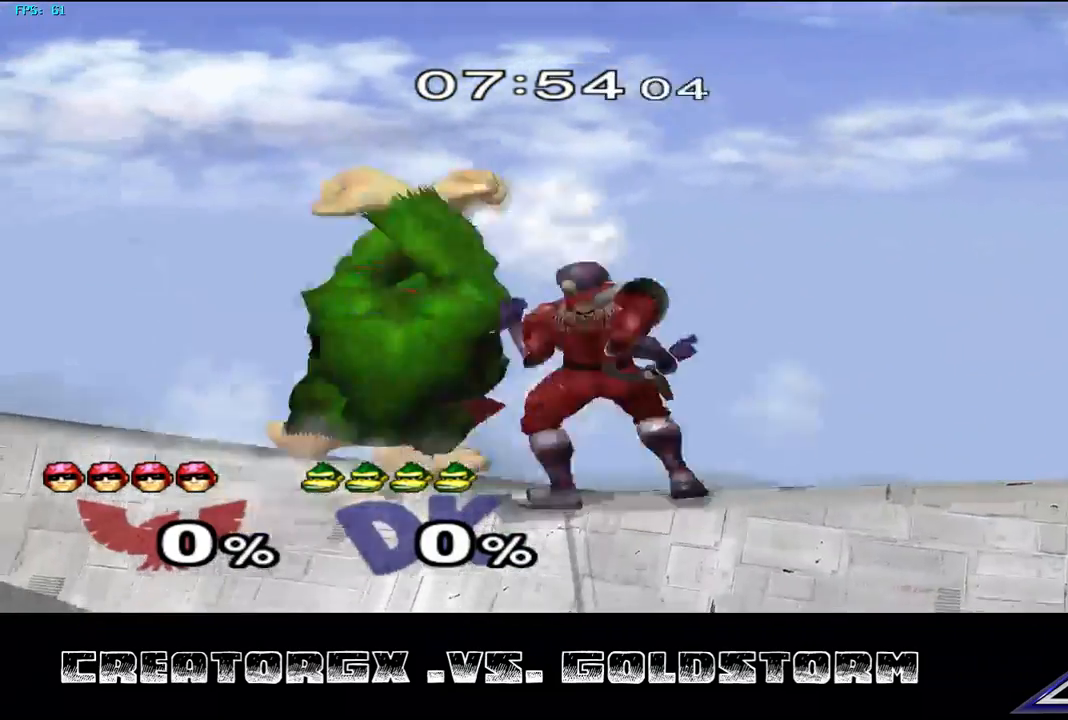
{"buttons": [], "left_stick": "center", "right_stick": "center", "events": [[303, "A", "up"]]}